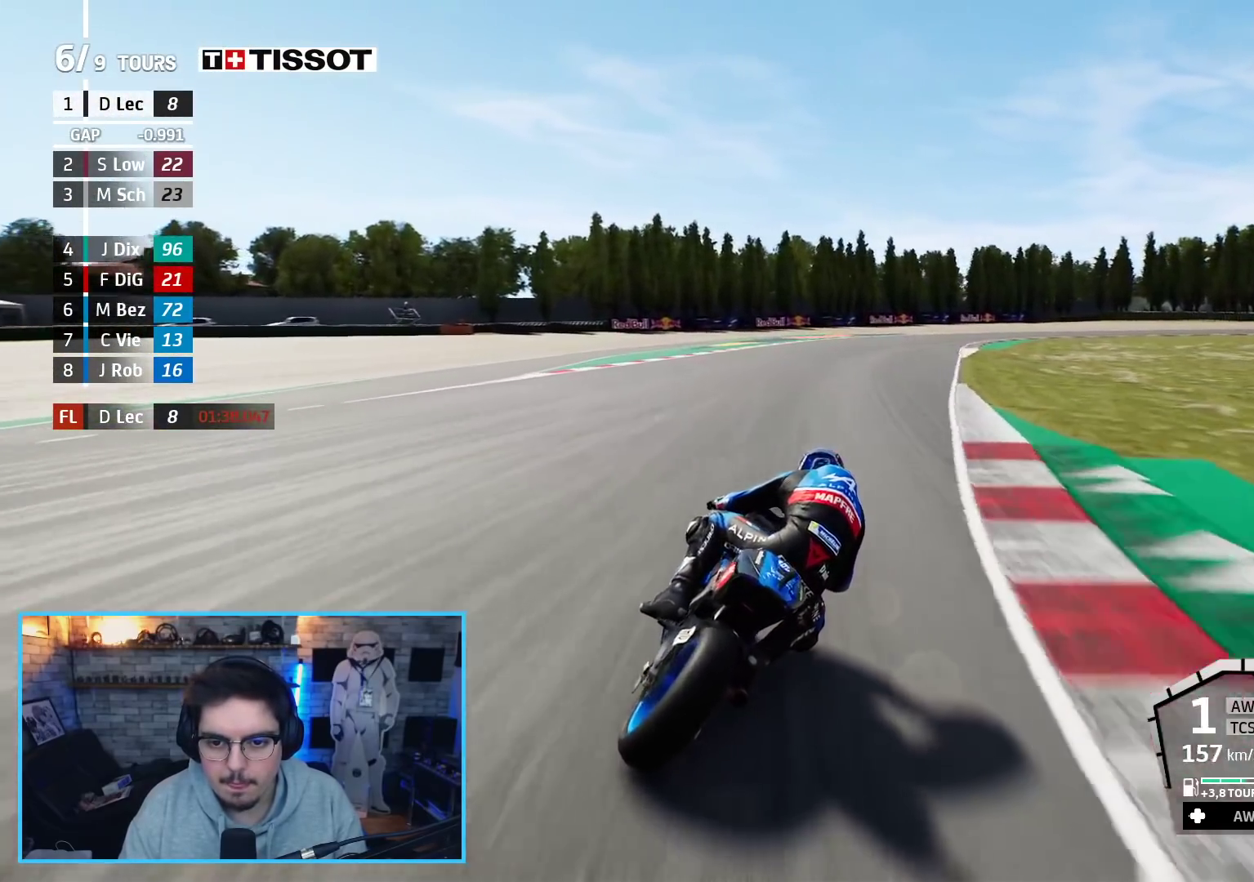
Gameplay with a controller (Xbox layout); each line is a JSON object with the inputs held at the frame after it. "events" lists button and stick changes between this image and that frame as [ms after this image, input, new state], when the widget could be followed in between.
{"buttons": ["A", "L2", "L3"], "left_stick": "up-right", "right_stick": "center", "events": [[33, "X", "up"], [83, "A", "up"], [217, "A", "down"], [317, "A", "up"], [433, "A", "down"]]}
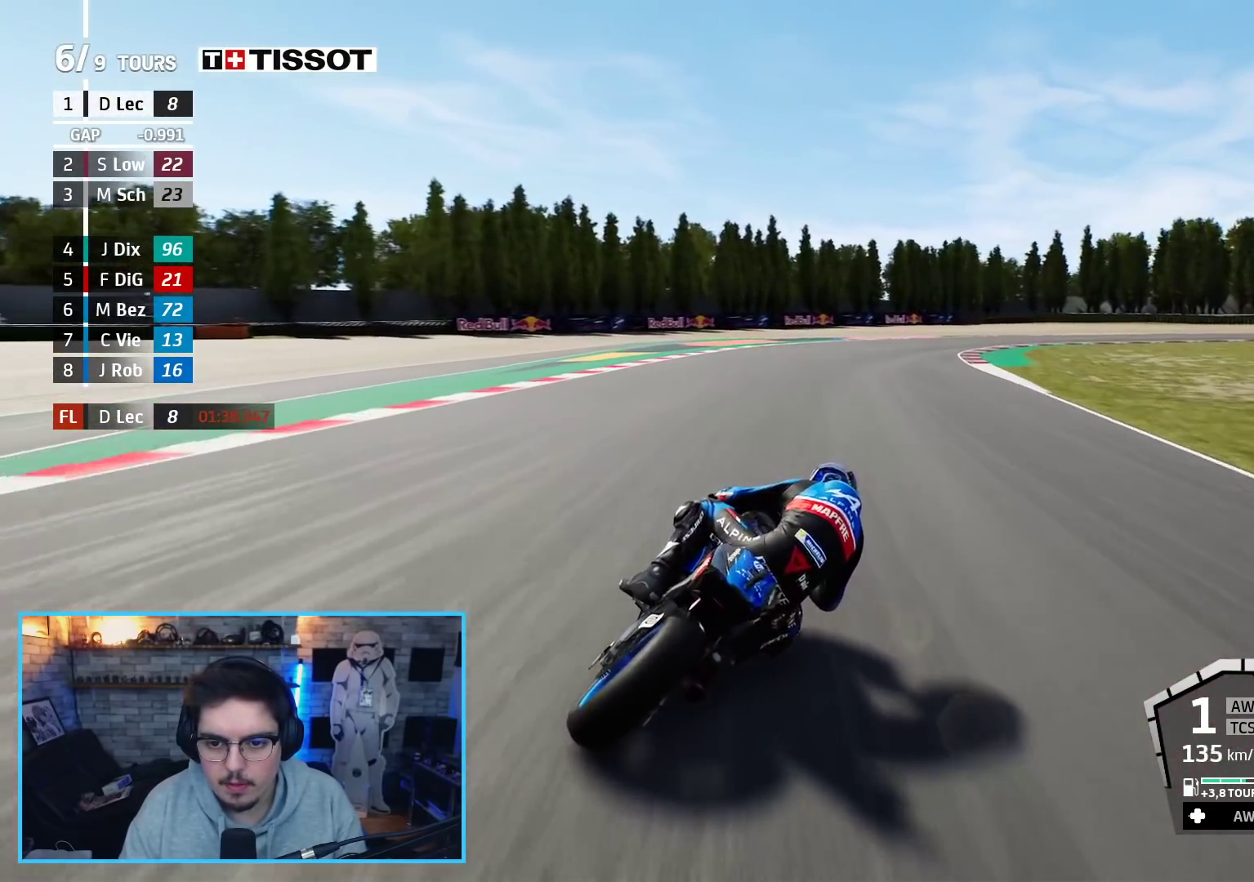
{"buttons": ["A", "L2", "L3"], "left_stick": "up-right", "right_stick": "center", "events": [[67, "A", "up"], [183, "A", "down"]]}
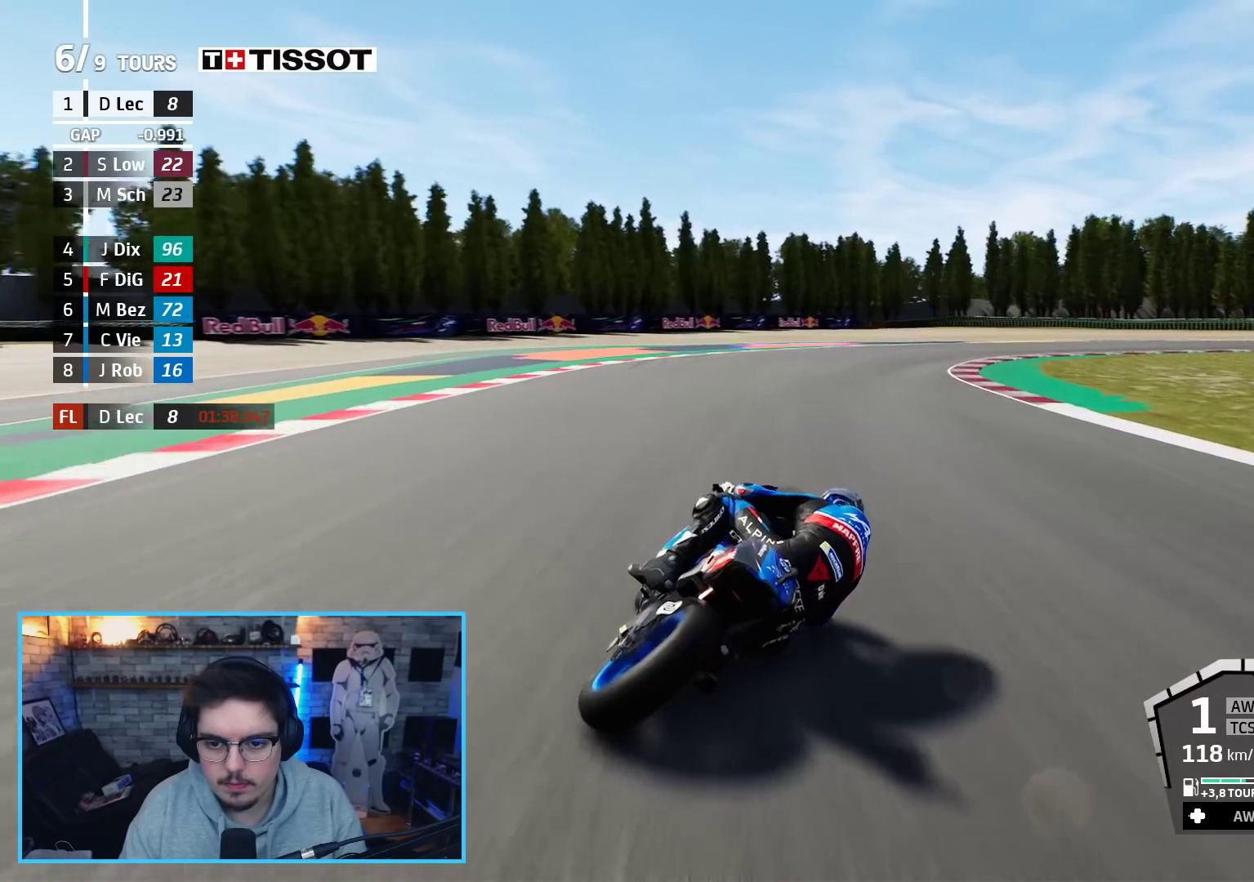
{"buttons": ["A", "L2", "L3"], "left_stick": "up-right", "right_stick": "center", "events": []}
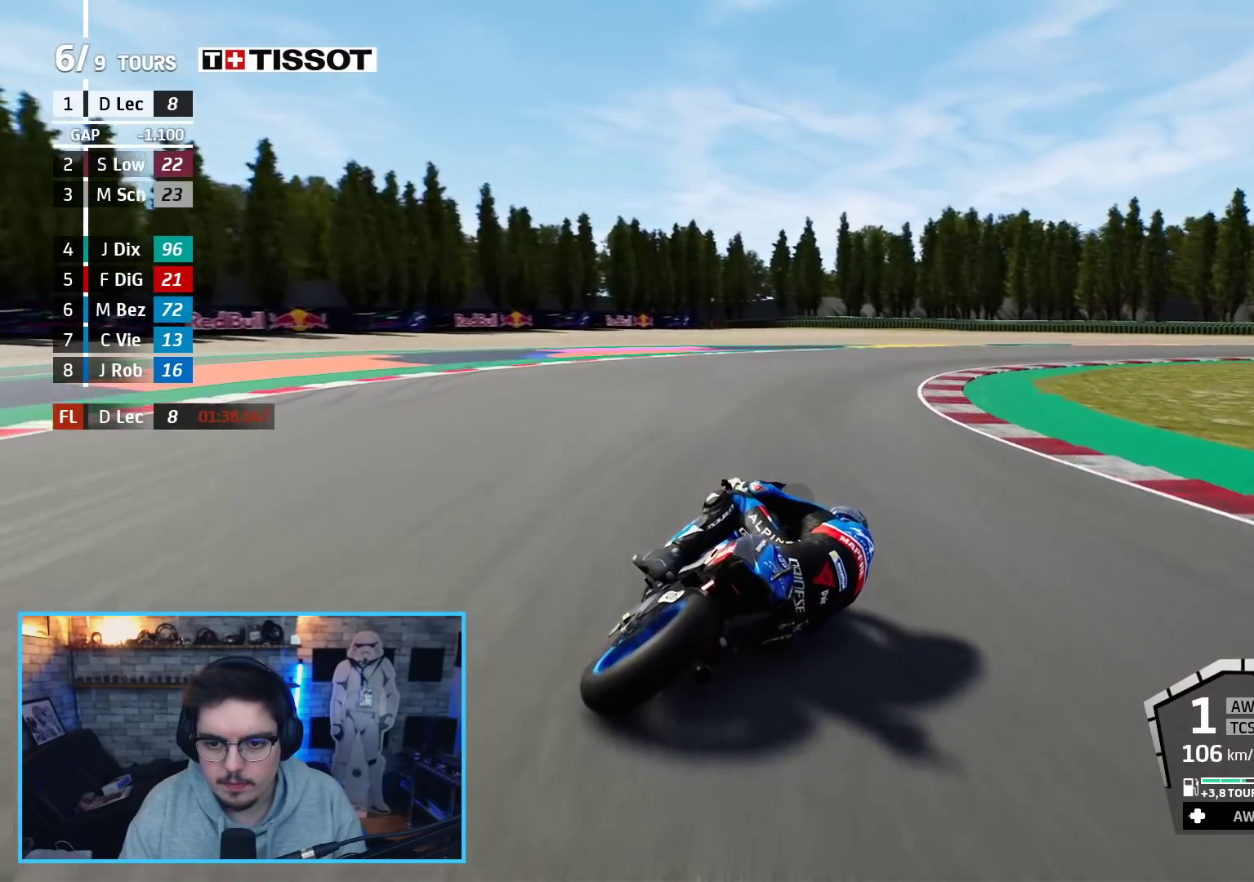
{"buttons": ["A", "L2", "L3"], "left_stick": "up-right", "right_stick": "center", "events": []}
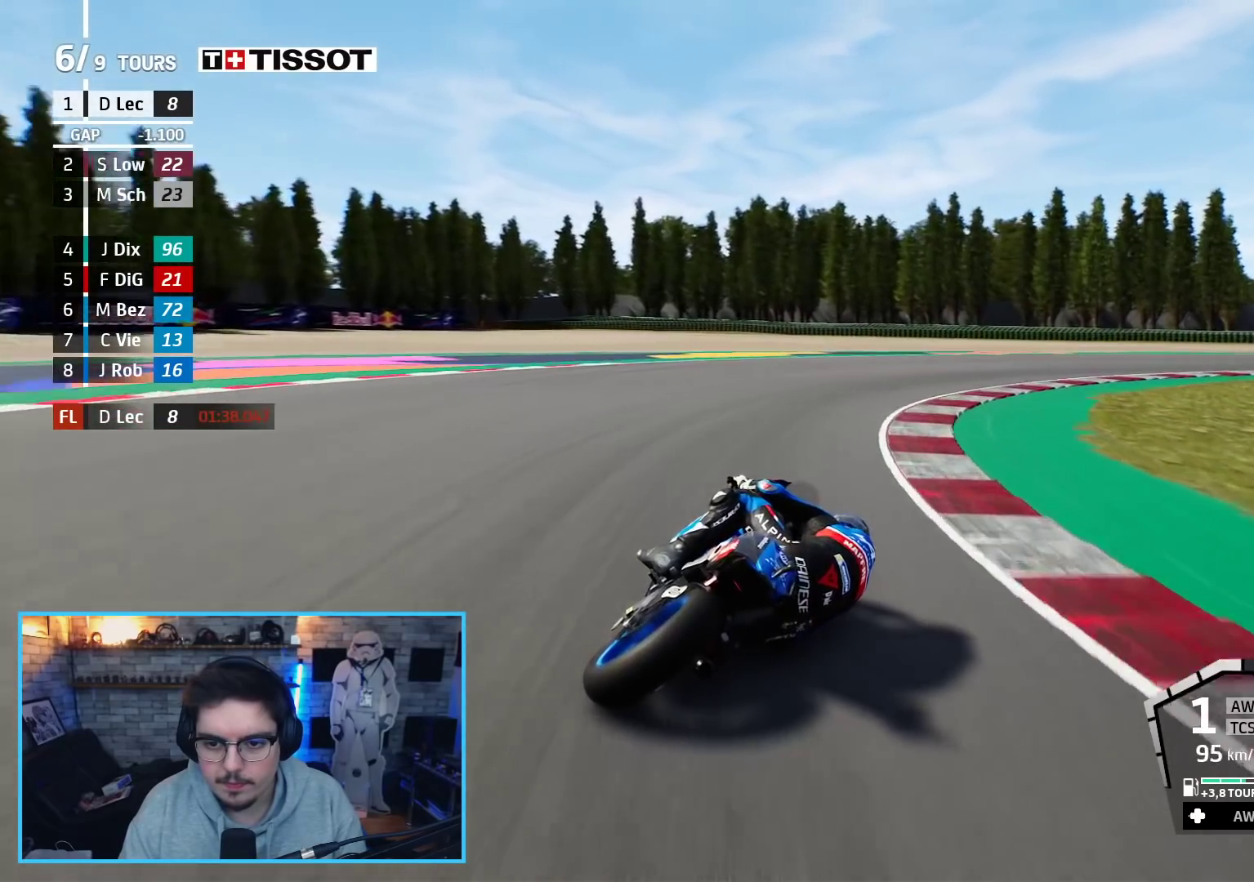
{"buttons": ["A", "L2", "L3"], "left_stick": "up-right", "right_stick": "center", "events": []}
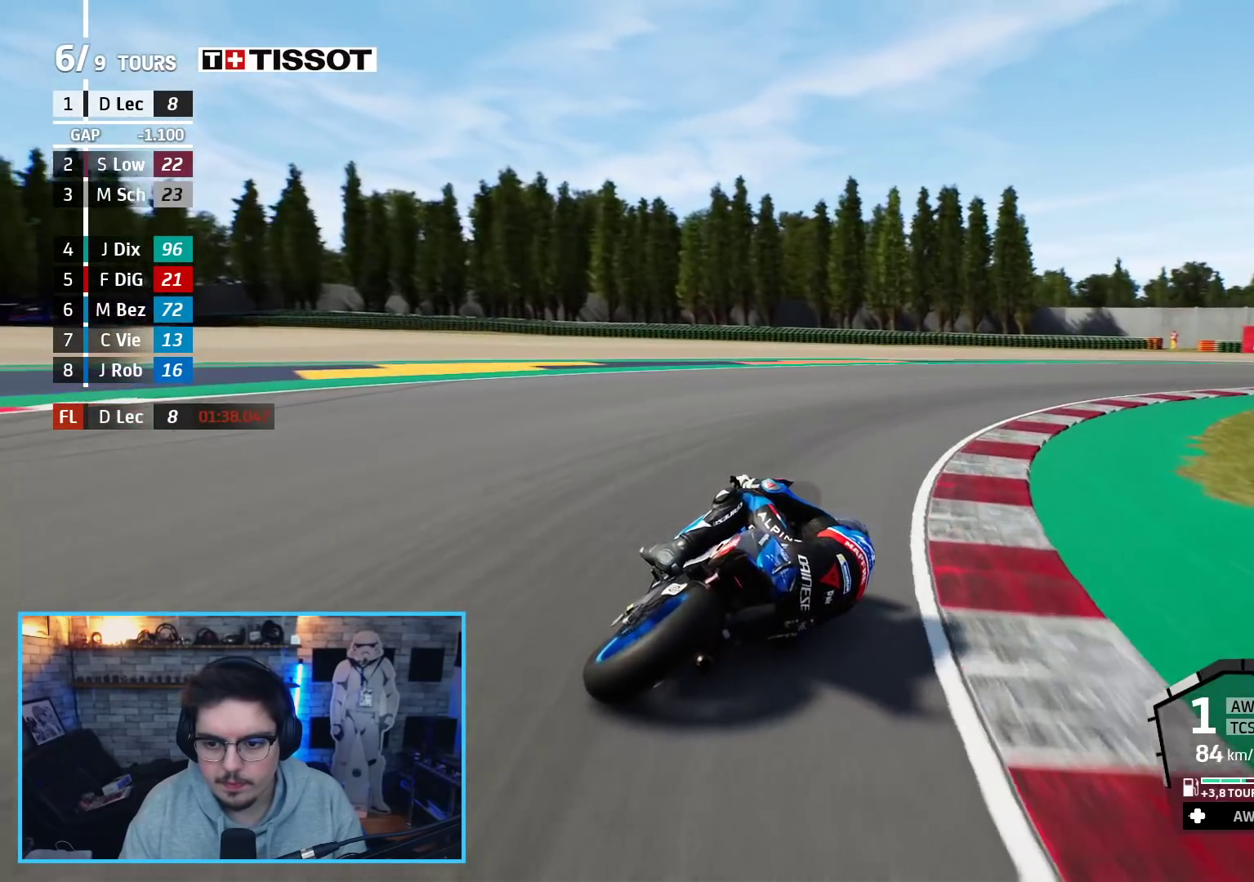
{"buttons": ["A", "L2", "L3"], "left_stick": "up-right", "right_stick": "center", "events": []}
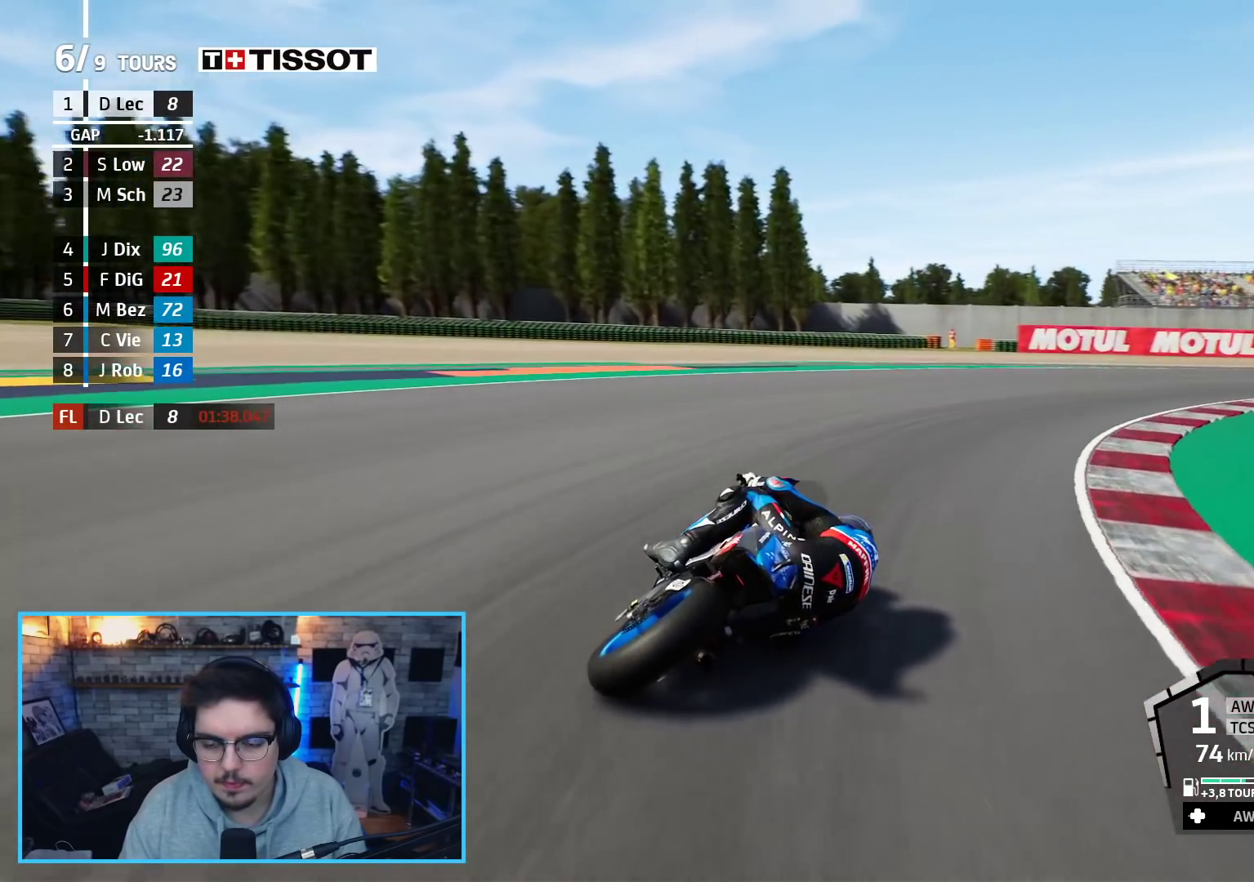
{"buttons": [], "left_stick": "up-right", "right_stick": "center", "events": [[183, "L2", "up"], [217, "L3", "up"], [250, "A", "up"]]}
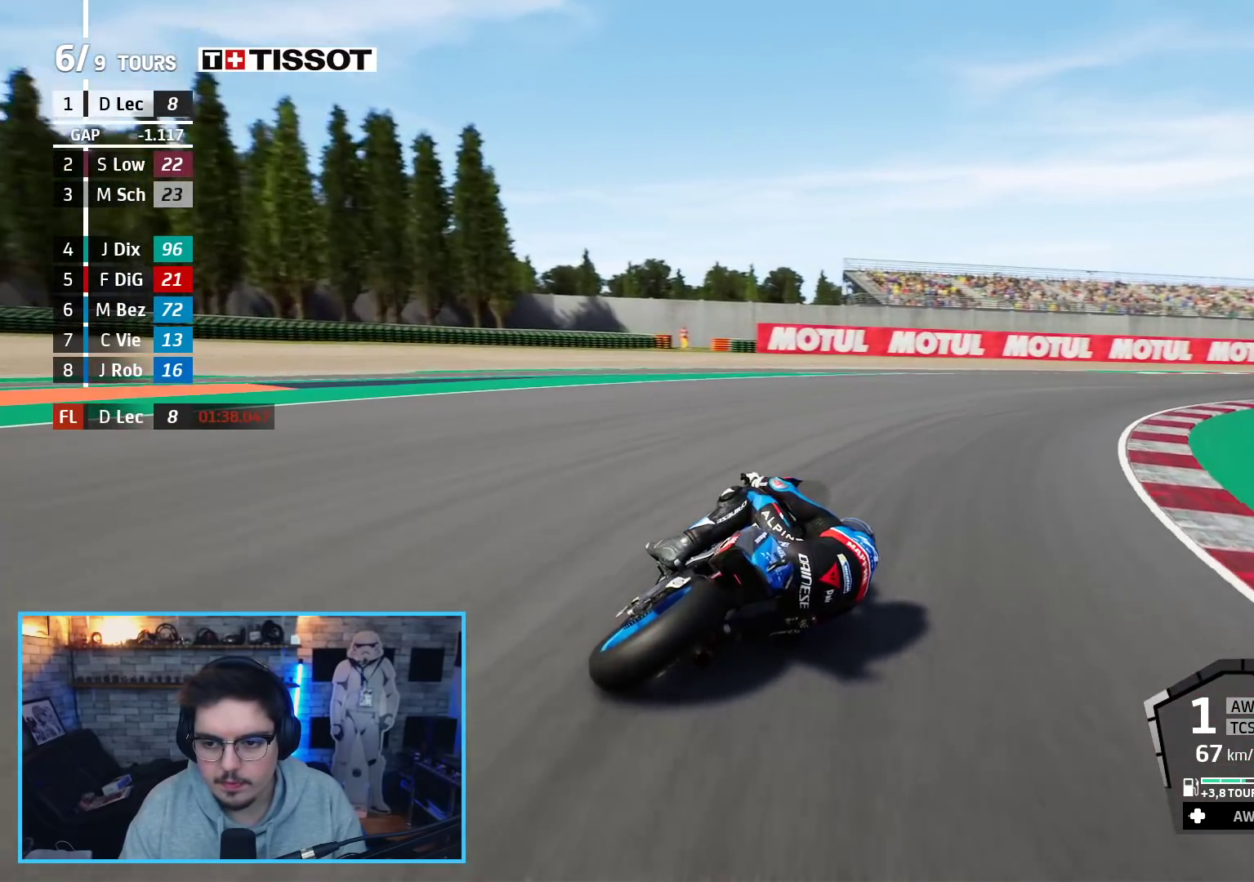
{"buttons": ["R2"], "left_stick": "up-right", "right_stick": "center", "events": [[33, "R2", "down"]]}
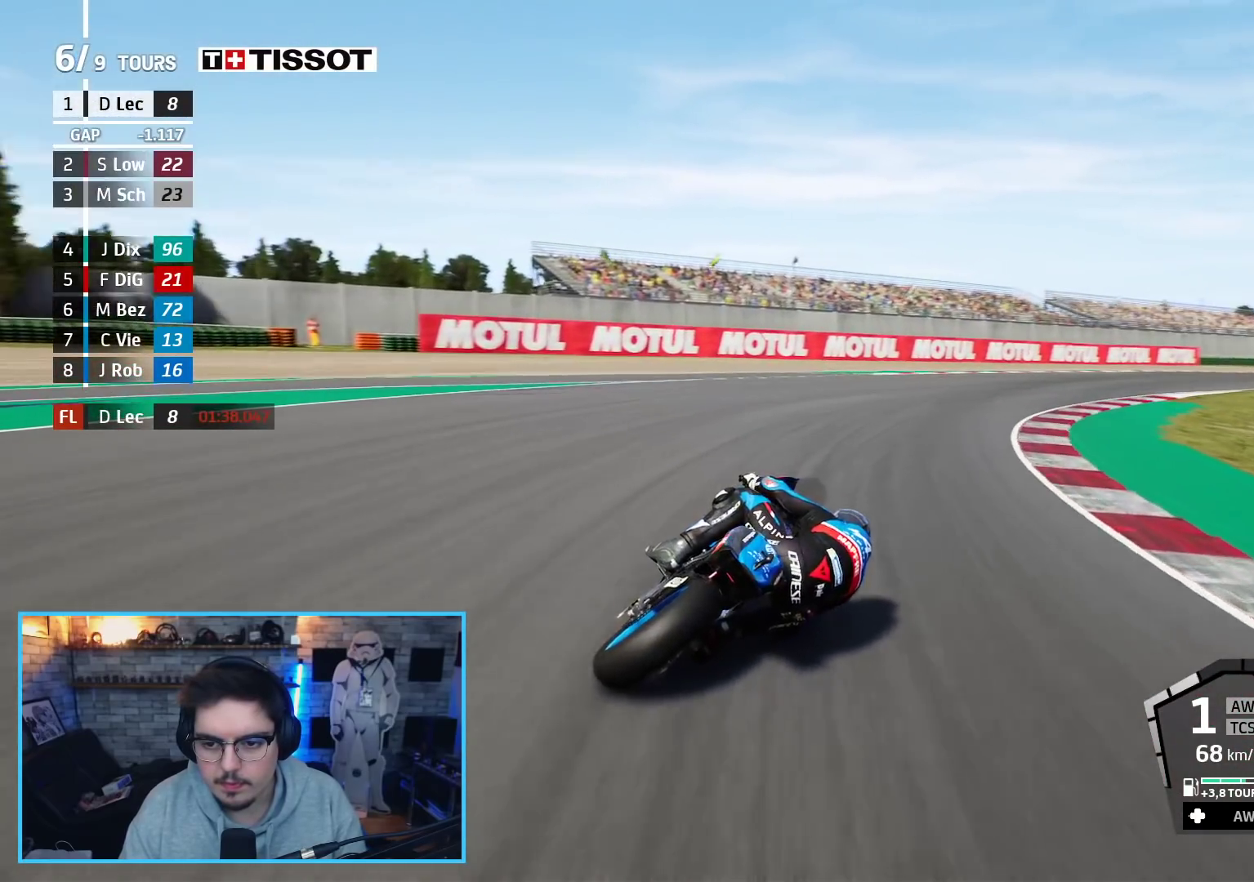
{"buttons": ["R2"], "left_stick": "up-right", "right_stick": "center", "events": []}
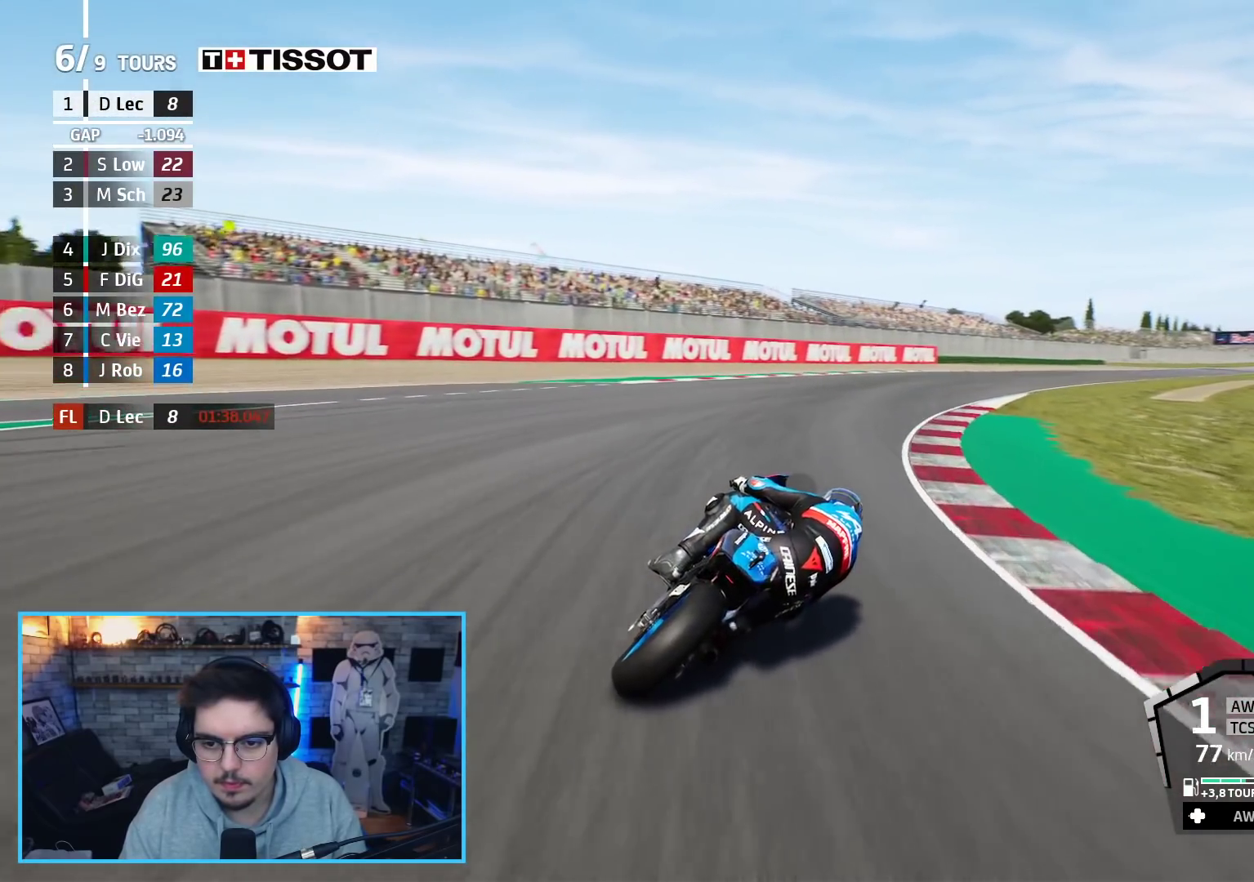
{"buttons": ["R2"], "left_stick": "up-right", "right_stick": "center", "events": []}
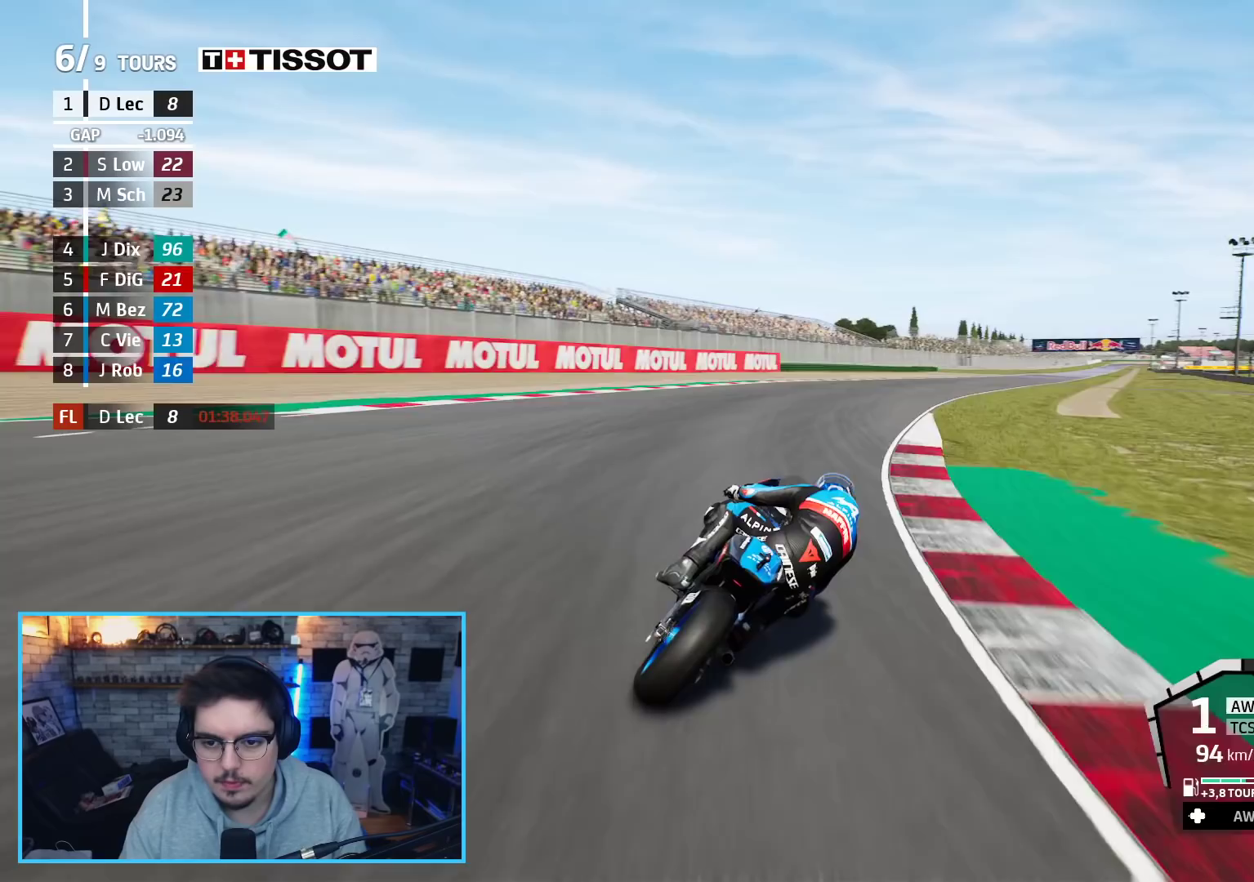
{"buttons": ["R2"], "left_stick": "up-right", "right_stick": "center", "events": []}
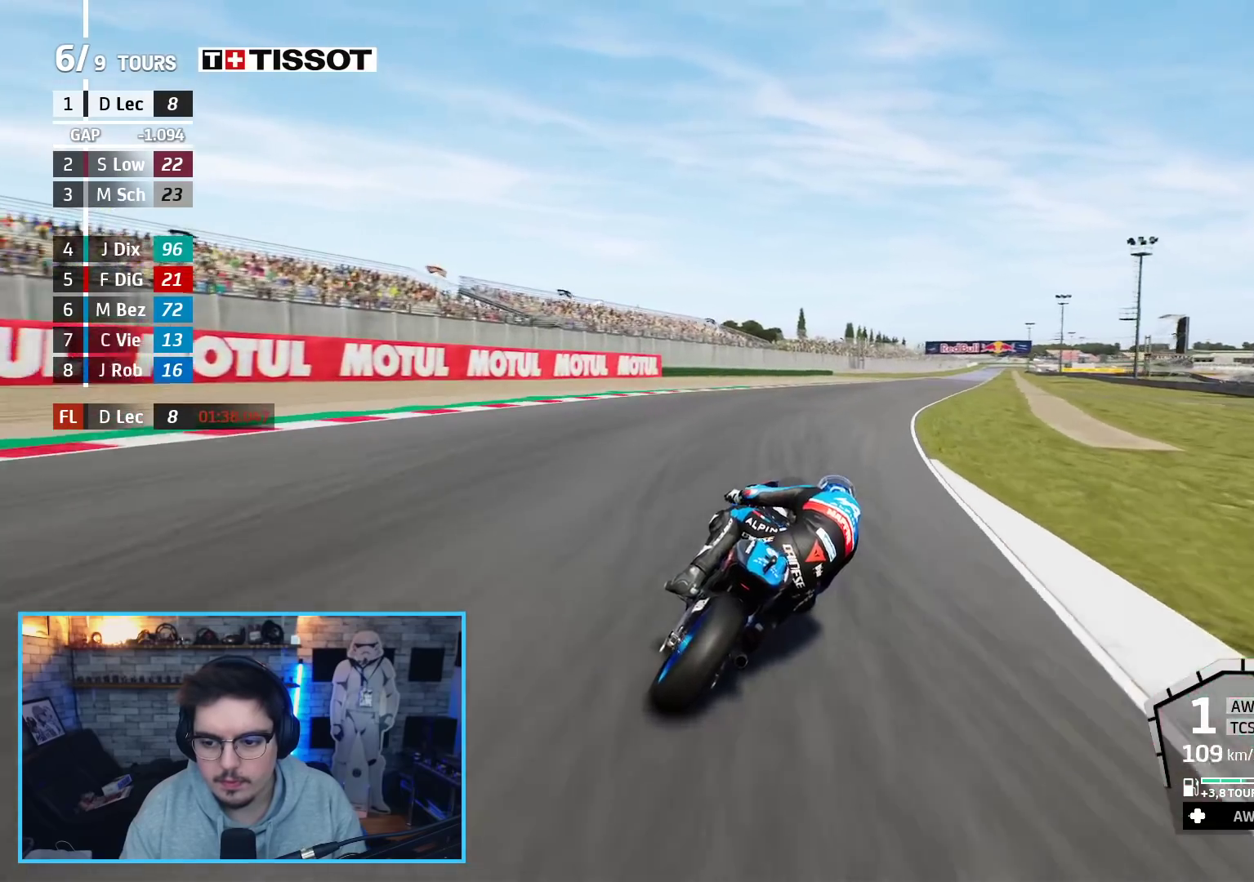
{"buttons": ["R2"], "left_stick": "center", "right_stick": "center", "events": [[150, "B", "down"], [267, "B", "up"], [267, "left_stick", "center"], [367, "DPAD_UP", "down"], [433, "DPAD_UP", "up"]]}
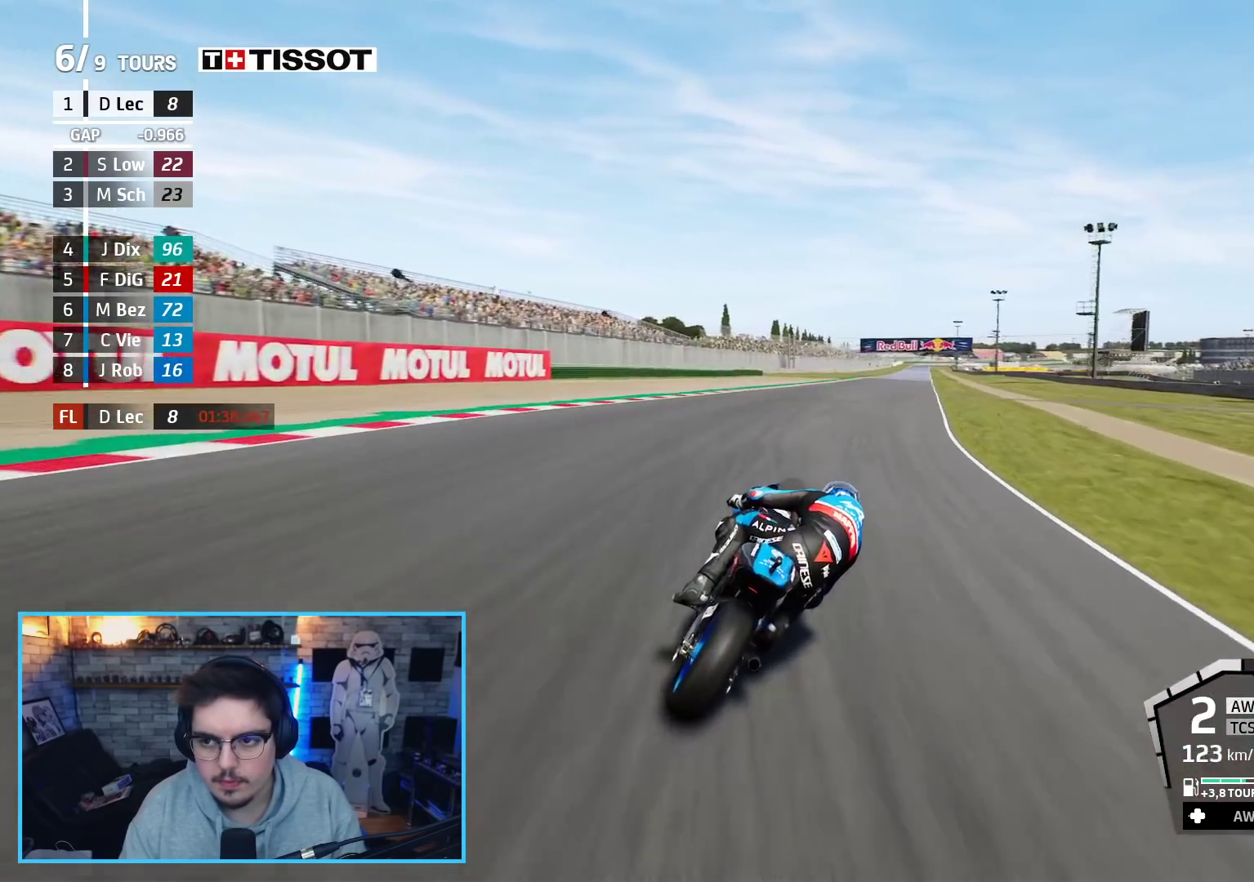
{"buttons": ["R2"], "left_stick": "up-right", "right_stick": "center", "events": [[67, "left_stick", "up-right"], [267, "left_stick", "center"], [367, "left_stick", "up-right"]]}
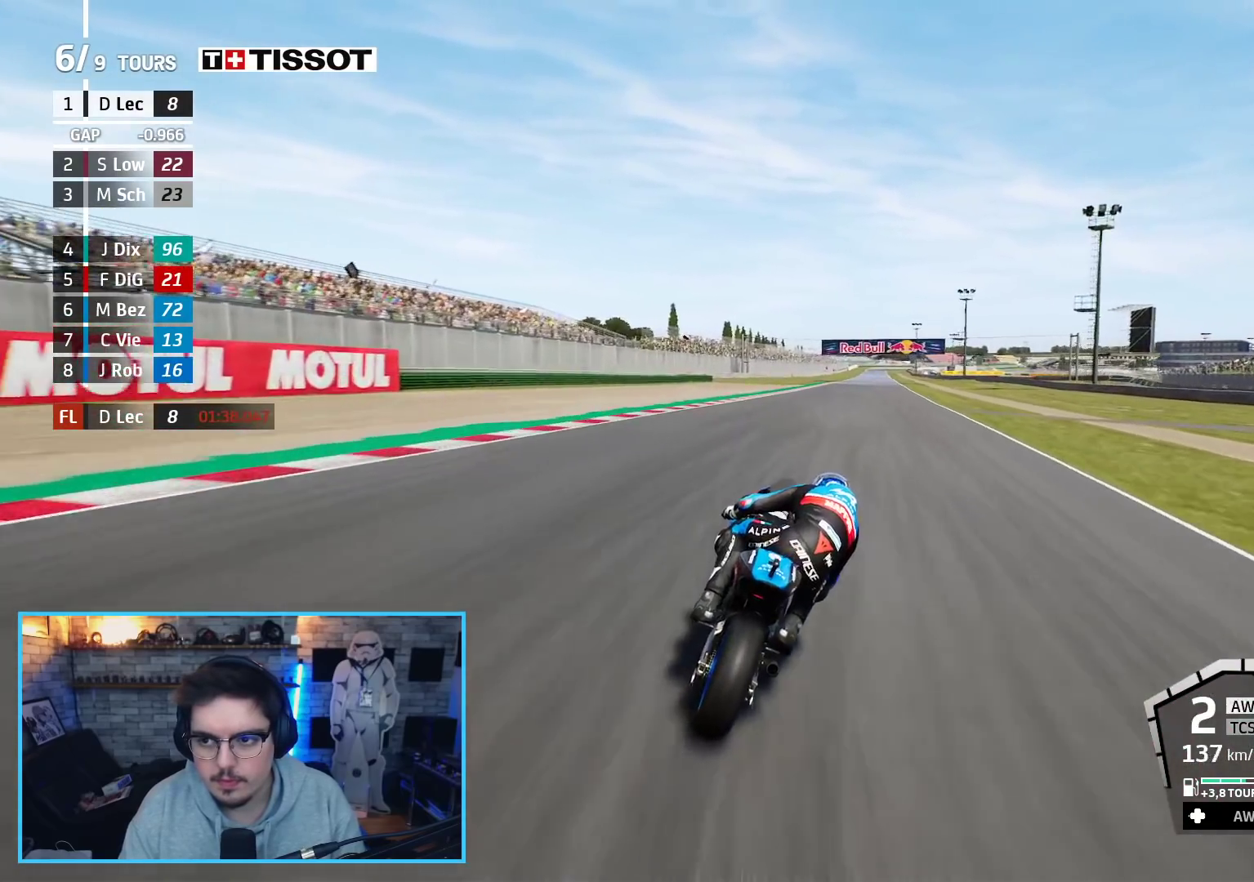
{"buttons": ["R2"], "left_stick": "up-right", "right_stick": "center", "events": [[383, "B", "down"], [483, "B", "up"]]}
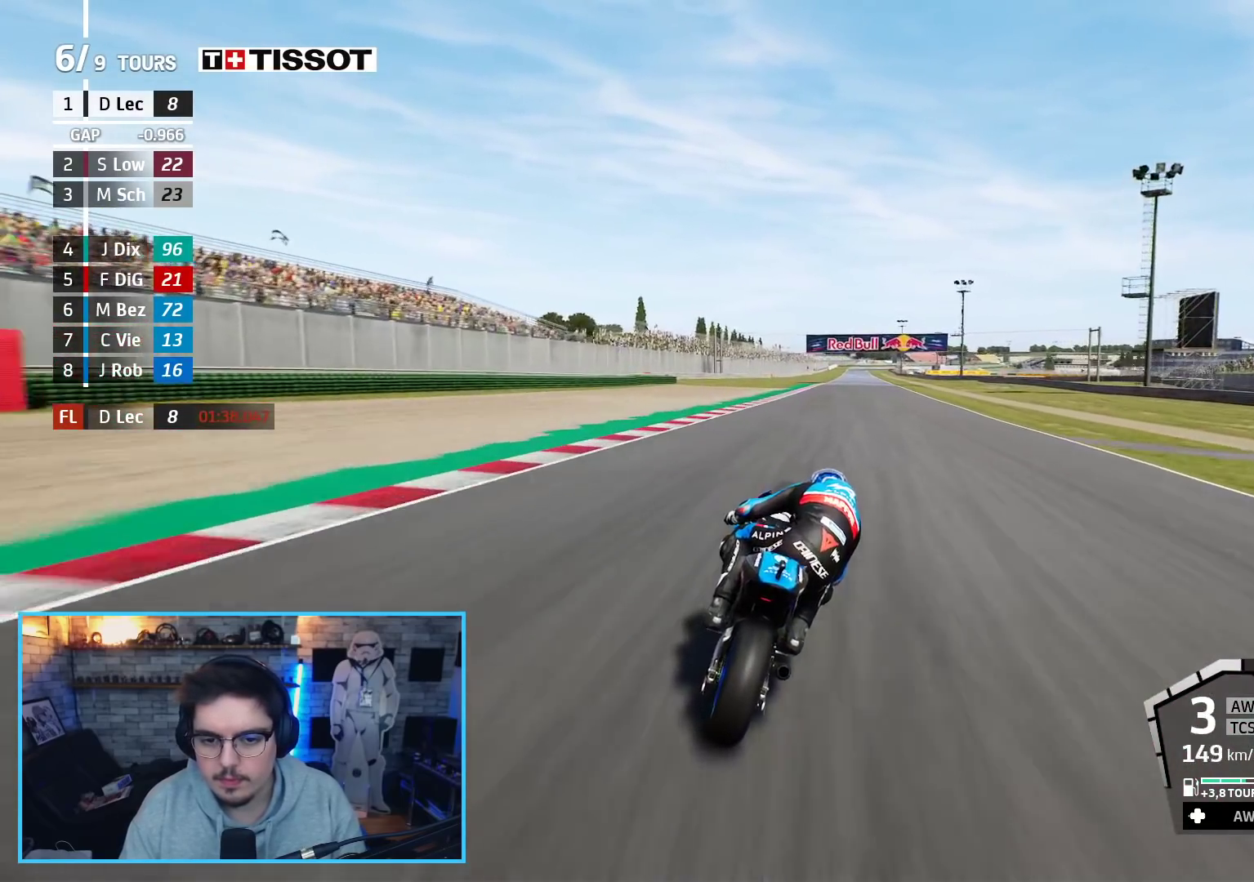
{"buttons": ["R2"], "left_stick": "up-right", "right_stick": "center", "events": []}
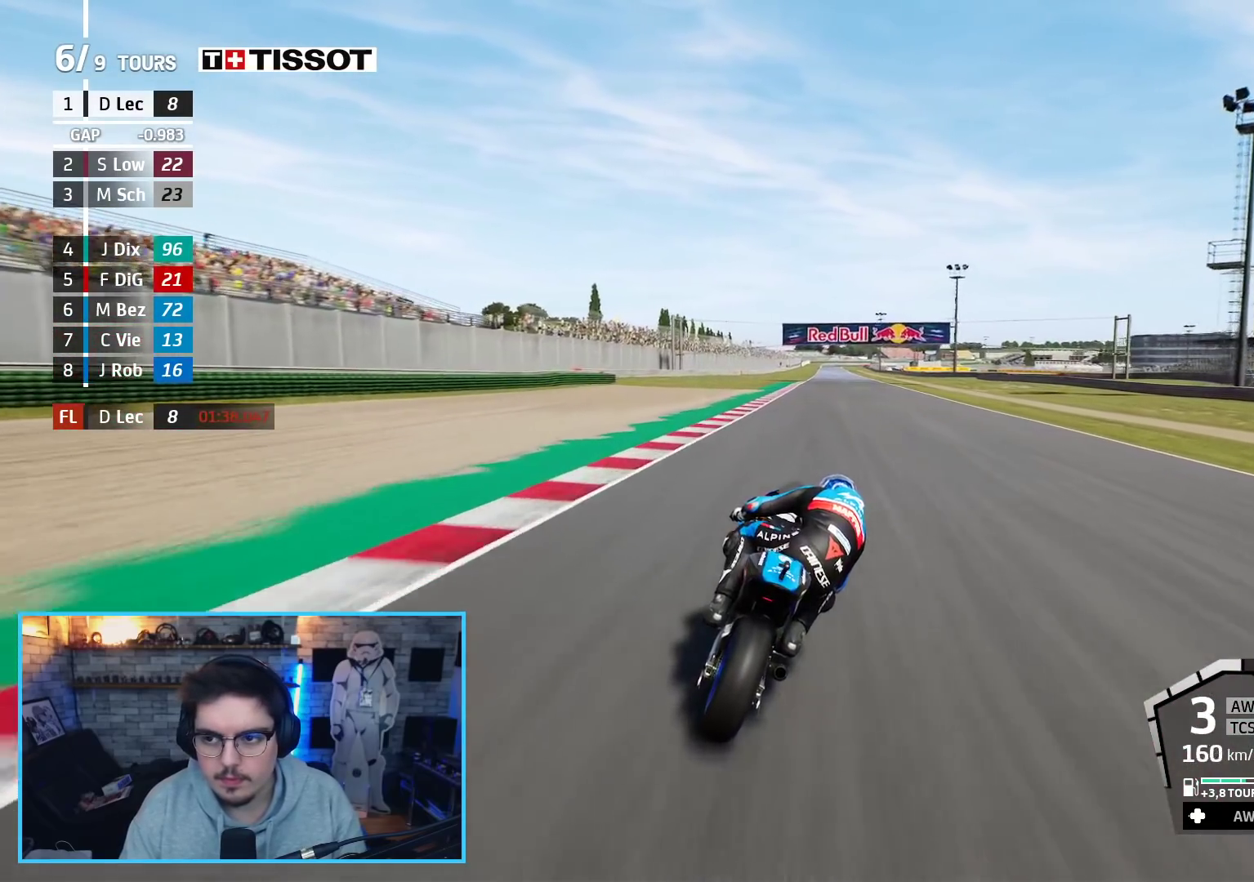
{"buttons": ["R2"], "left_stick": "right", "right_stick": "center", "events": [[317, "left_stick", "center"], [467, "left_stick", "right"]]}
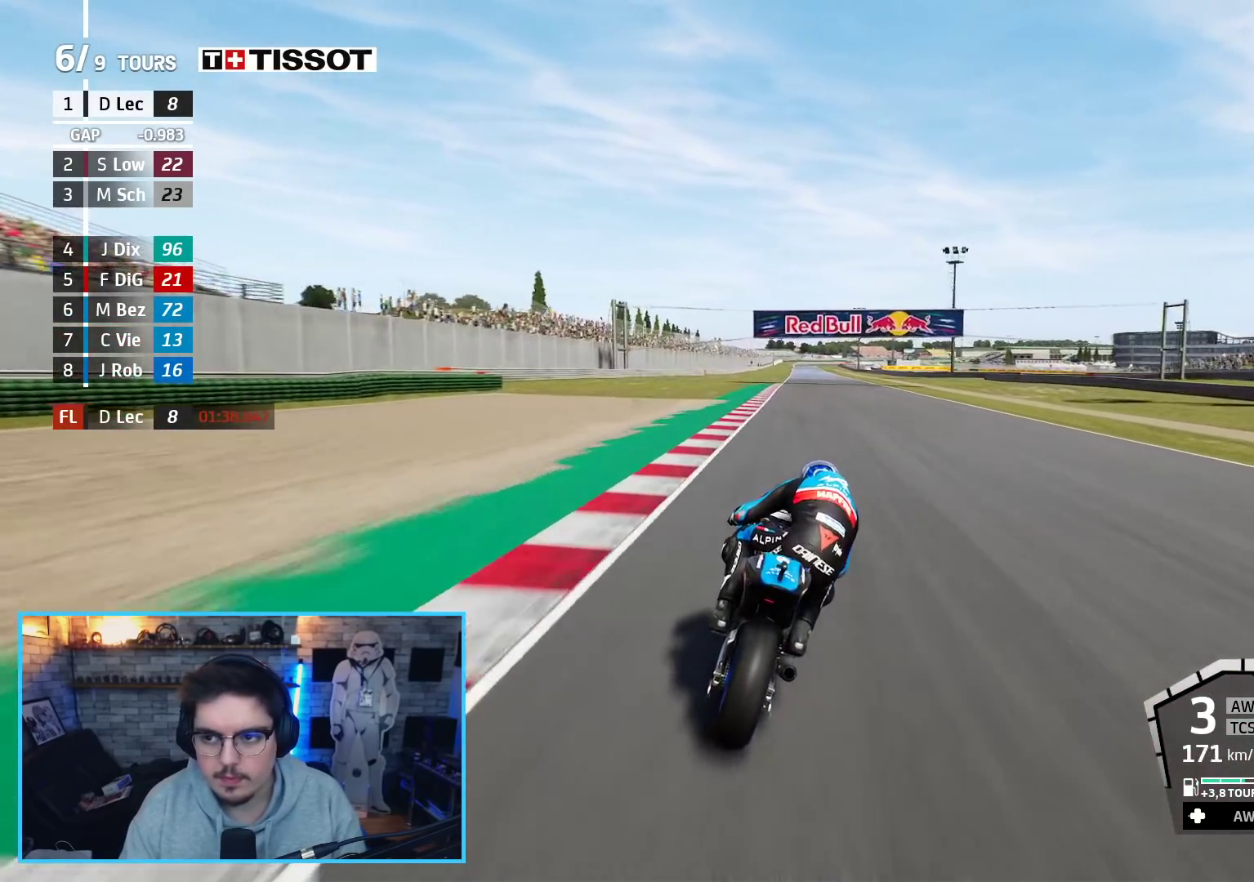
{"buttons": ["R2"], "left_stick": "left", "right_stick": "center", "events": [[67, "left_stick", "center"], [167, "left_stick", "right"], [250, "left_stick", "center"], [483, "left_stick", "left"]]}
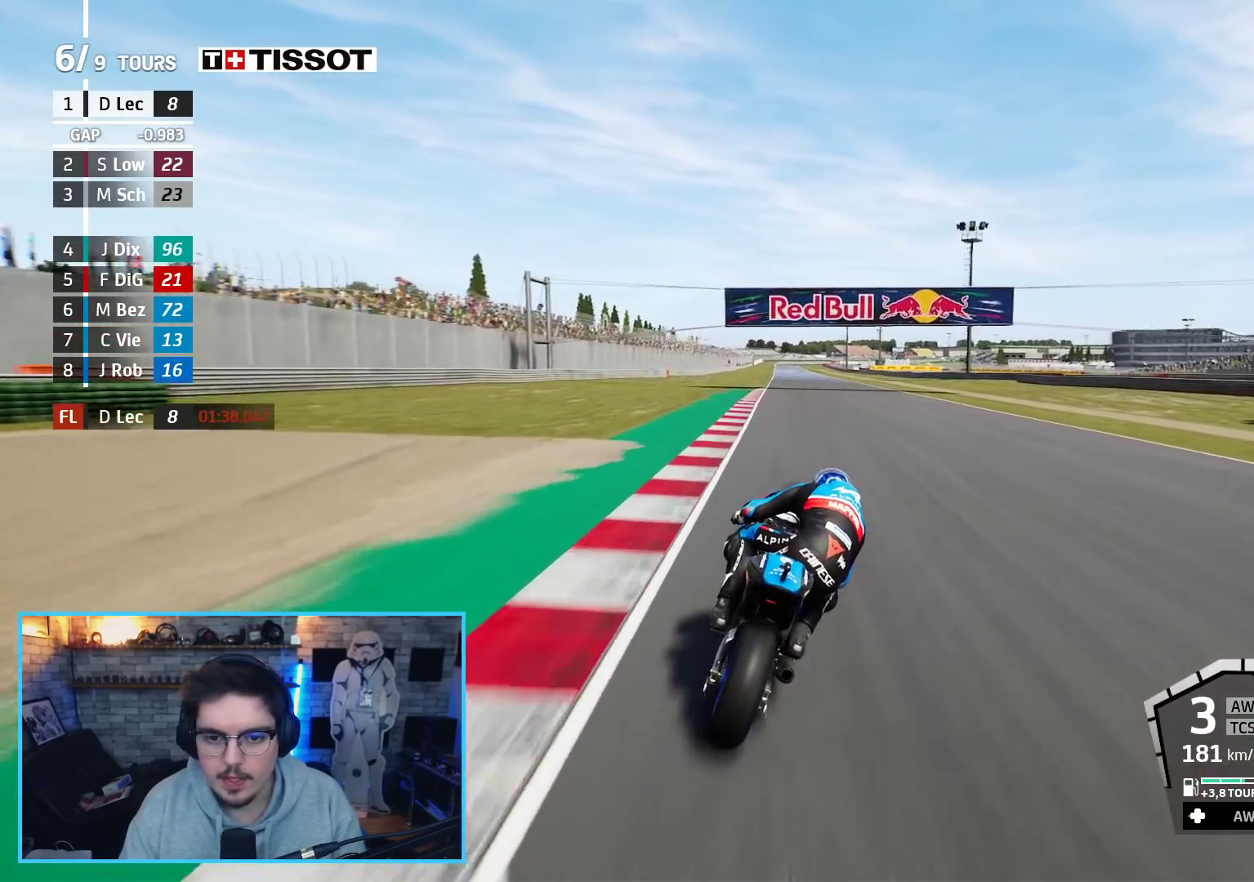
{"buttons": ["R2"], "left_stick": "center", "right_stick": "center", "events": [[100, "left_stick", "center"], [333, "left_stick", "left"], [383, "left_stick", "center"]]}
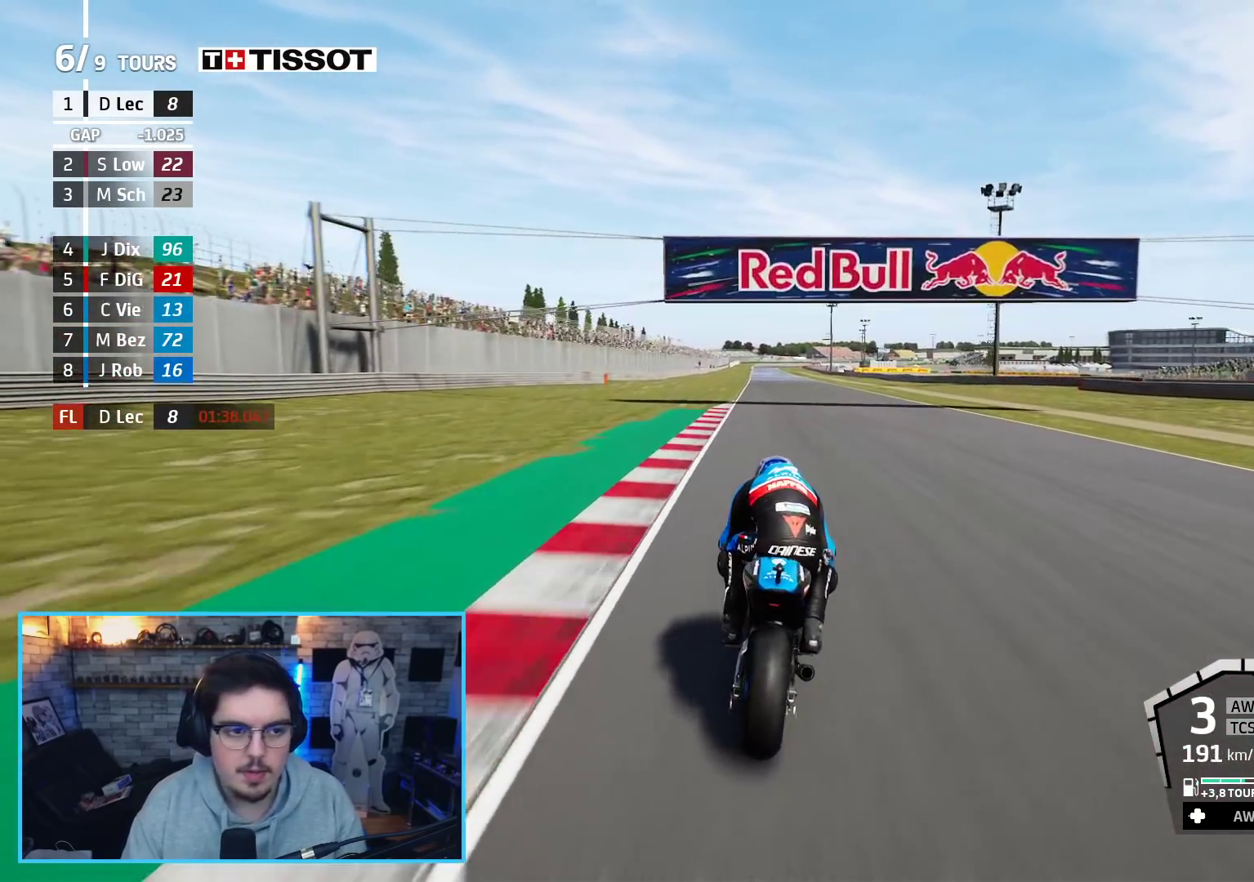
{"buttons": ["R2"], "left_stick": "center", "right_stick": "center", "events": [[83, "left_stick", "left"], [150, "left_stick", "center"], [367, "B", "down"], [483, "B", "up"]]}
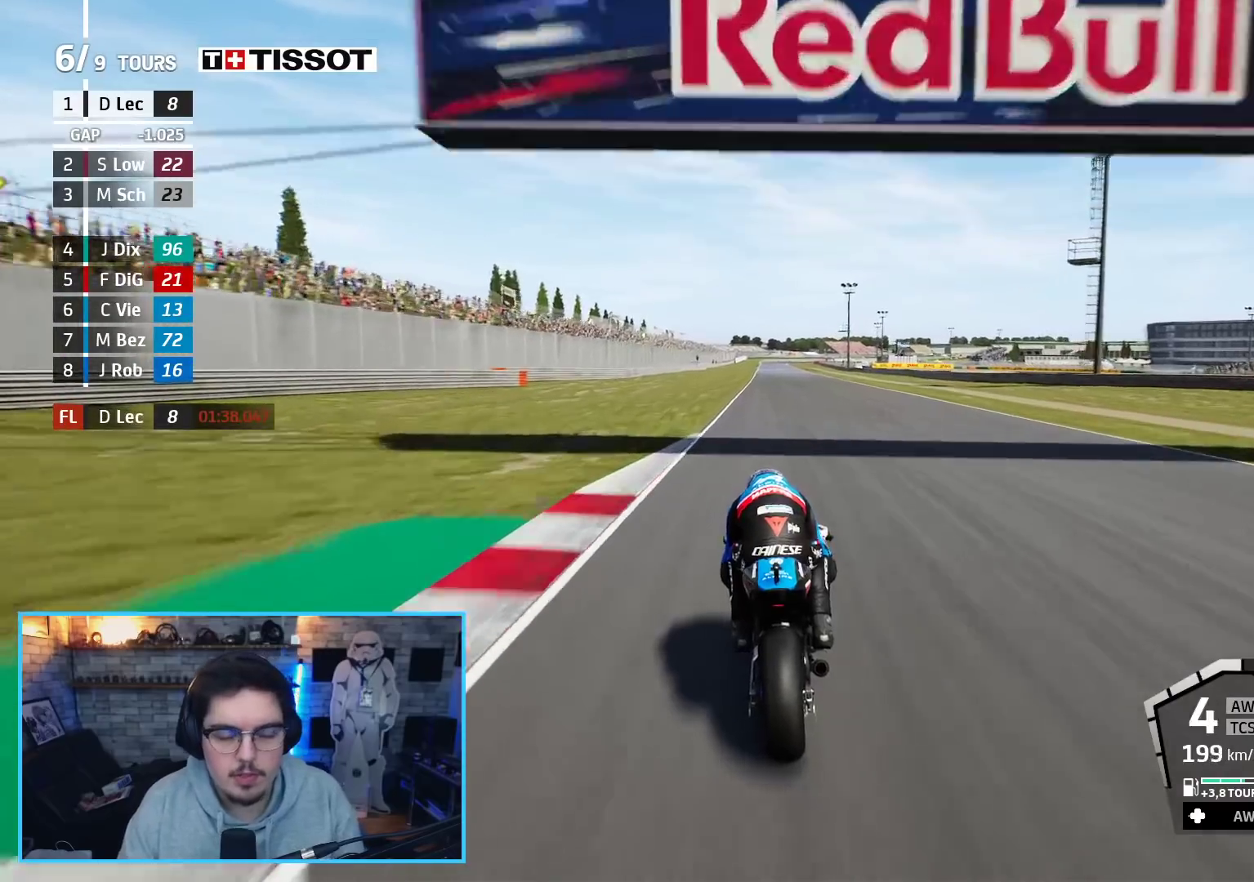
{"buttons": ["R2"], "left_stick": "center", "right_stick": "center", "events": [[200, "left_stick", "left"], [317, "left_stick", "center"]]}
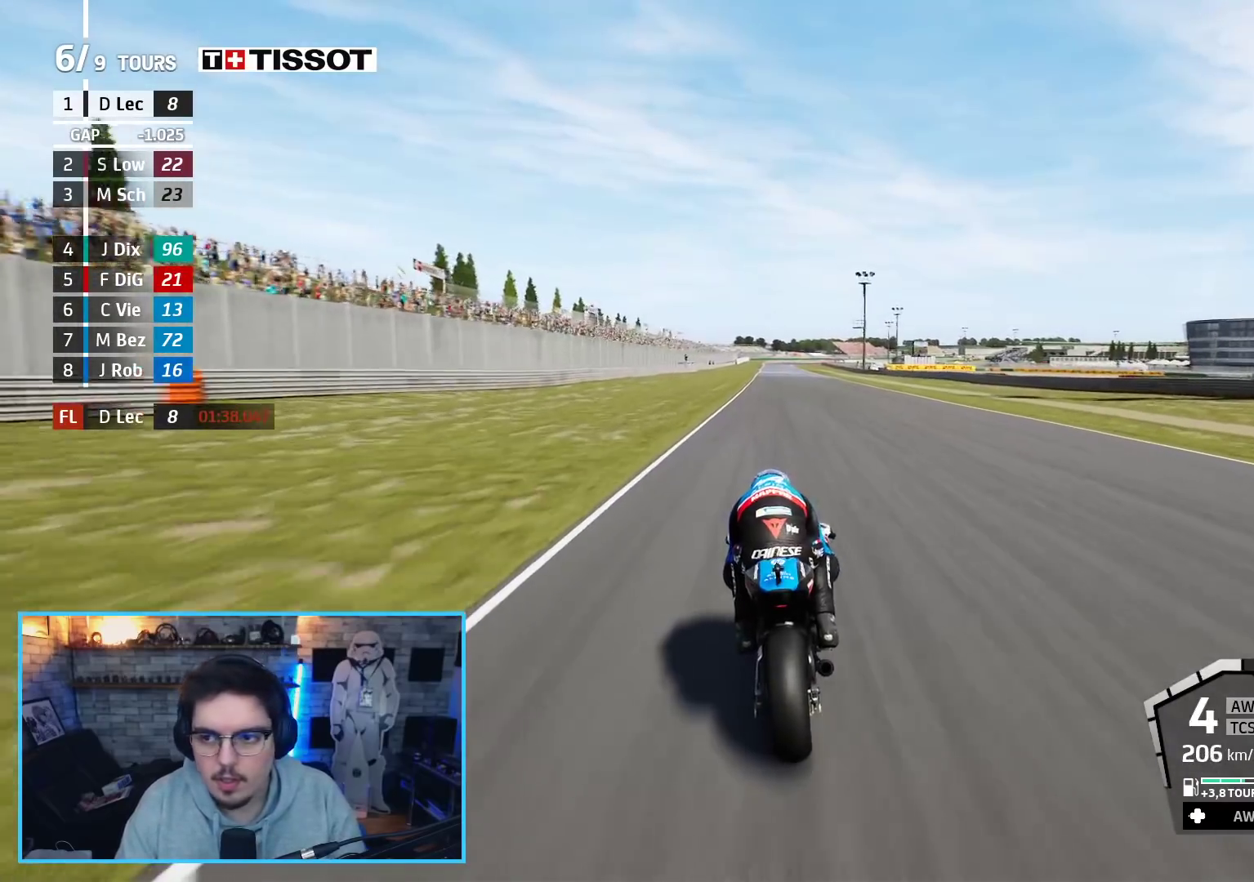
{"buttons": ["R2"], "left_stick": "center", "right_stick": "center", "events": []}
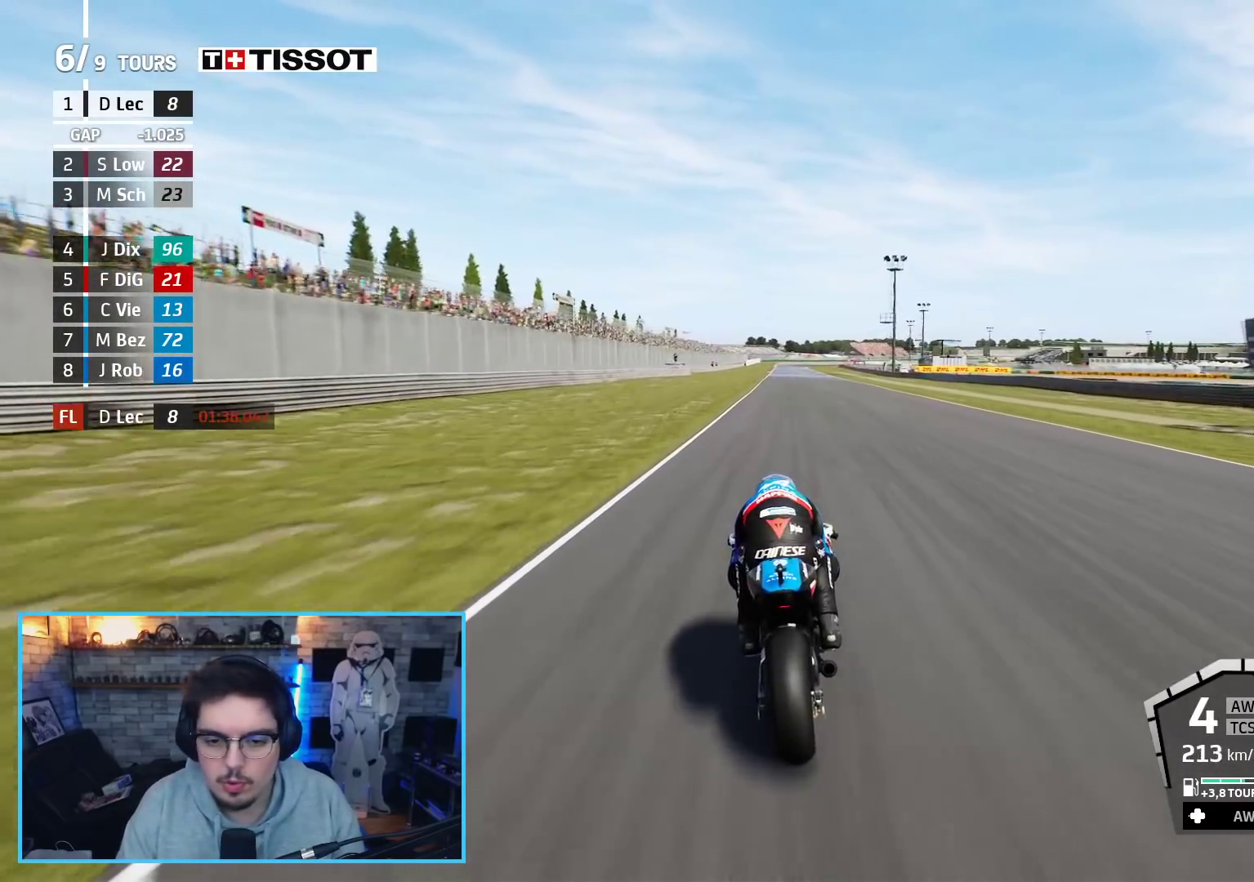
{"buttons": ["R2"], "left_stick": "center", "right_stick": "center", "events": []}
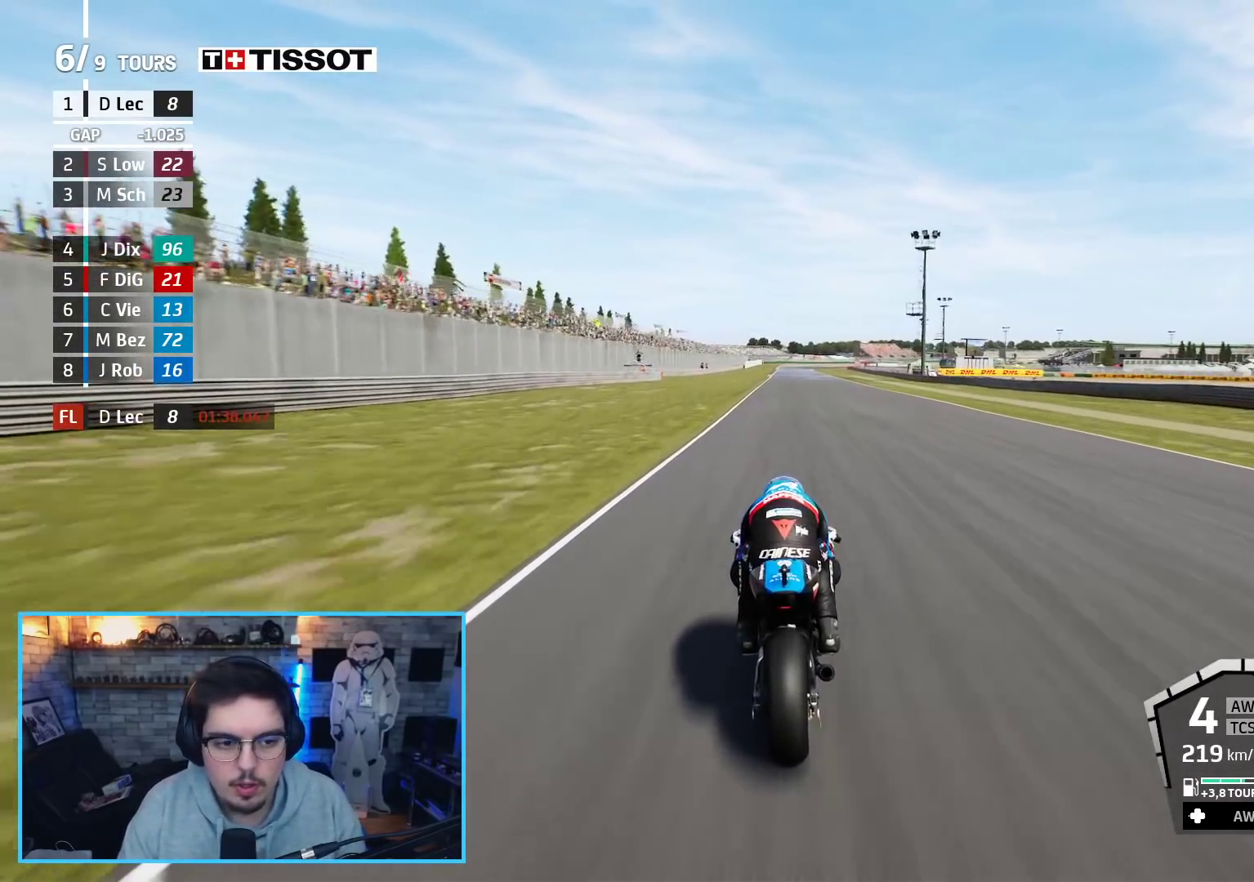
{"buttons": ["R2"], "left_stick": "center", "right_stick": "center", "events": [[300, "left_stick", "up-left"], [400, "left_stick", "center"]]}
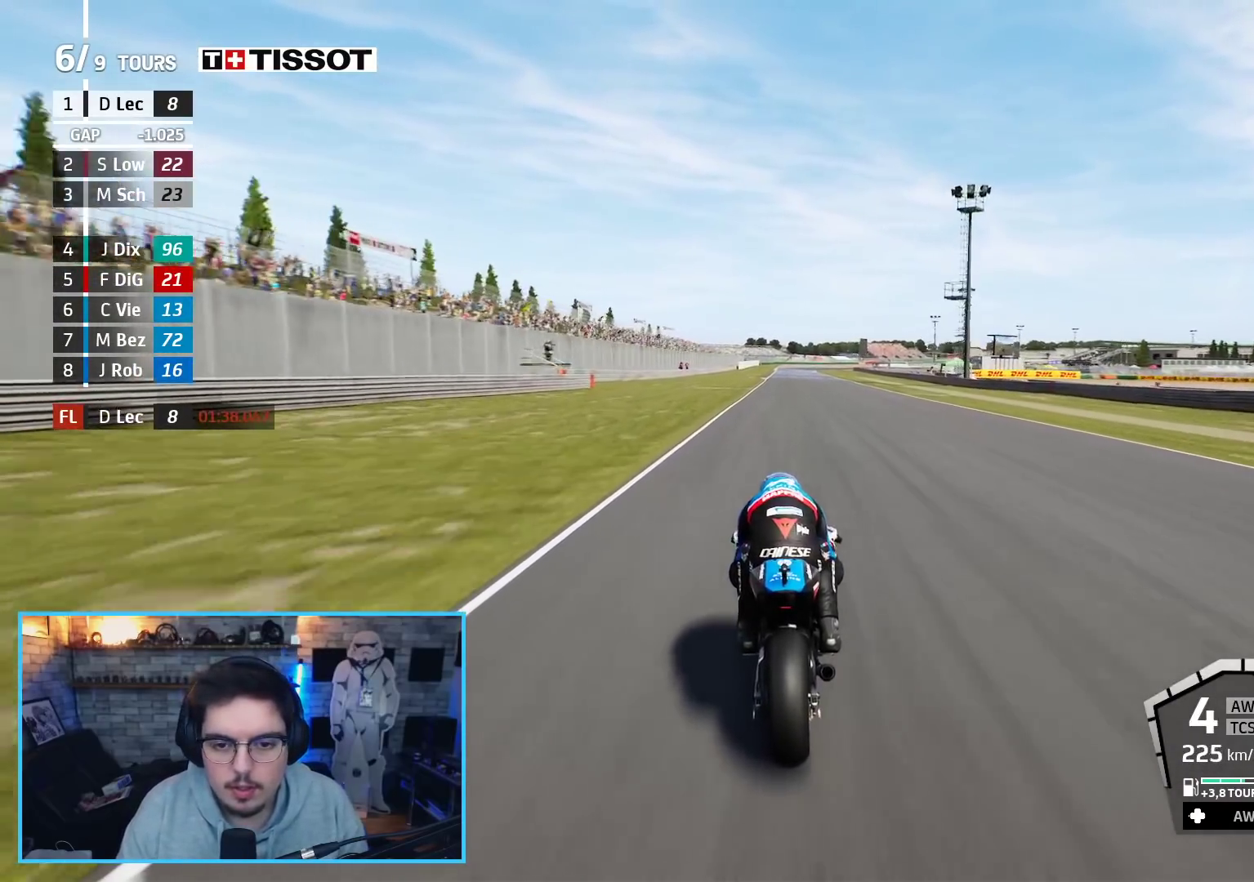
{"buttons": ["R2"], "left_stick": "center", "right_stick": "center", "events": [[233, "left_stick", "up-left"], [350, "left_stick", "center"]]}
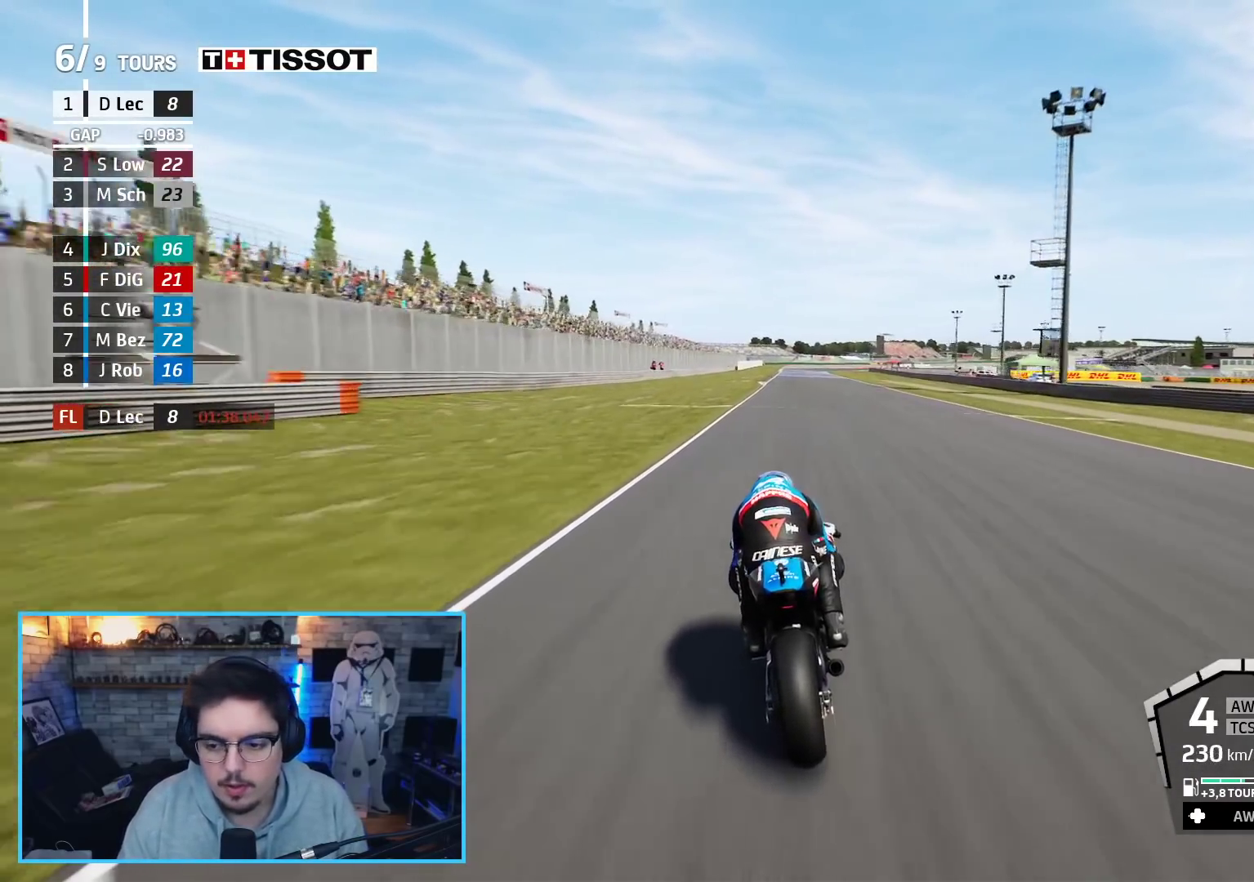
{"buttons": ["R2"], "left_stick": "up", "right_stick": "center", "events": [[250, "B", "down"], [250, "left_stick", "up"], [367, "B", "up"]]}
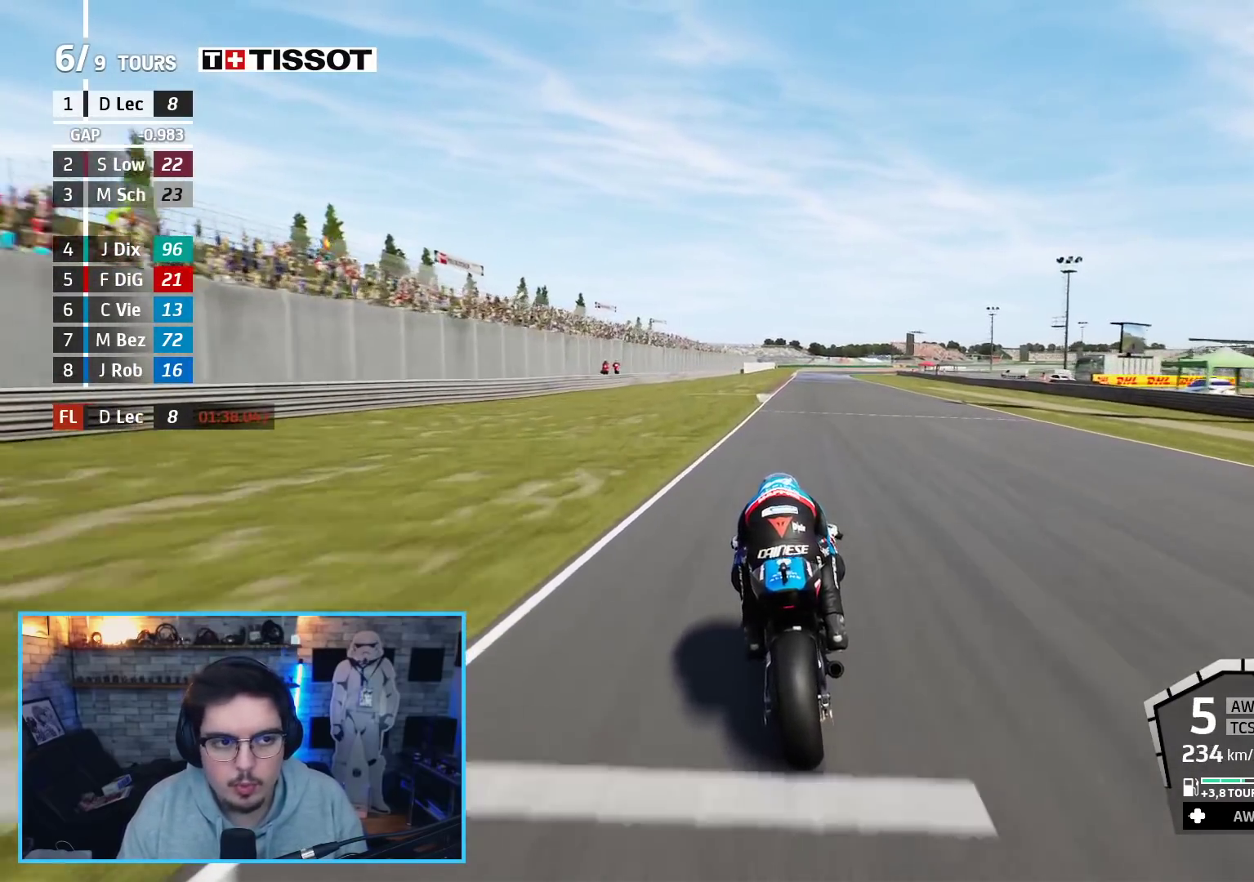
{"buttons": ["R2"], "left_stick": "up", "right_stick": "center", "events": []}
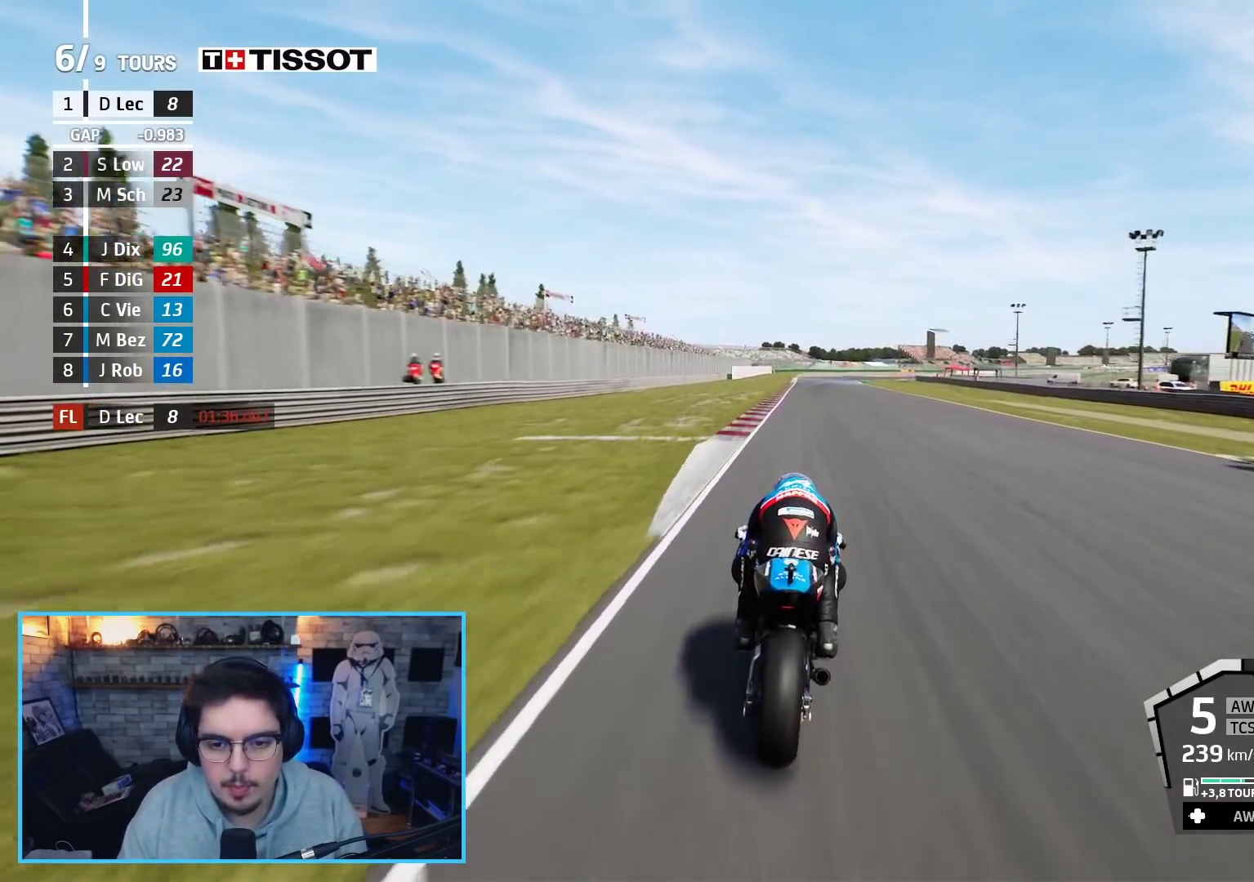
{"buttons": ["R2"], "left_stick": "up-right", "right_stick": "center", "events": [[300, "left_stick", "up-right"]]}
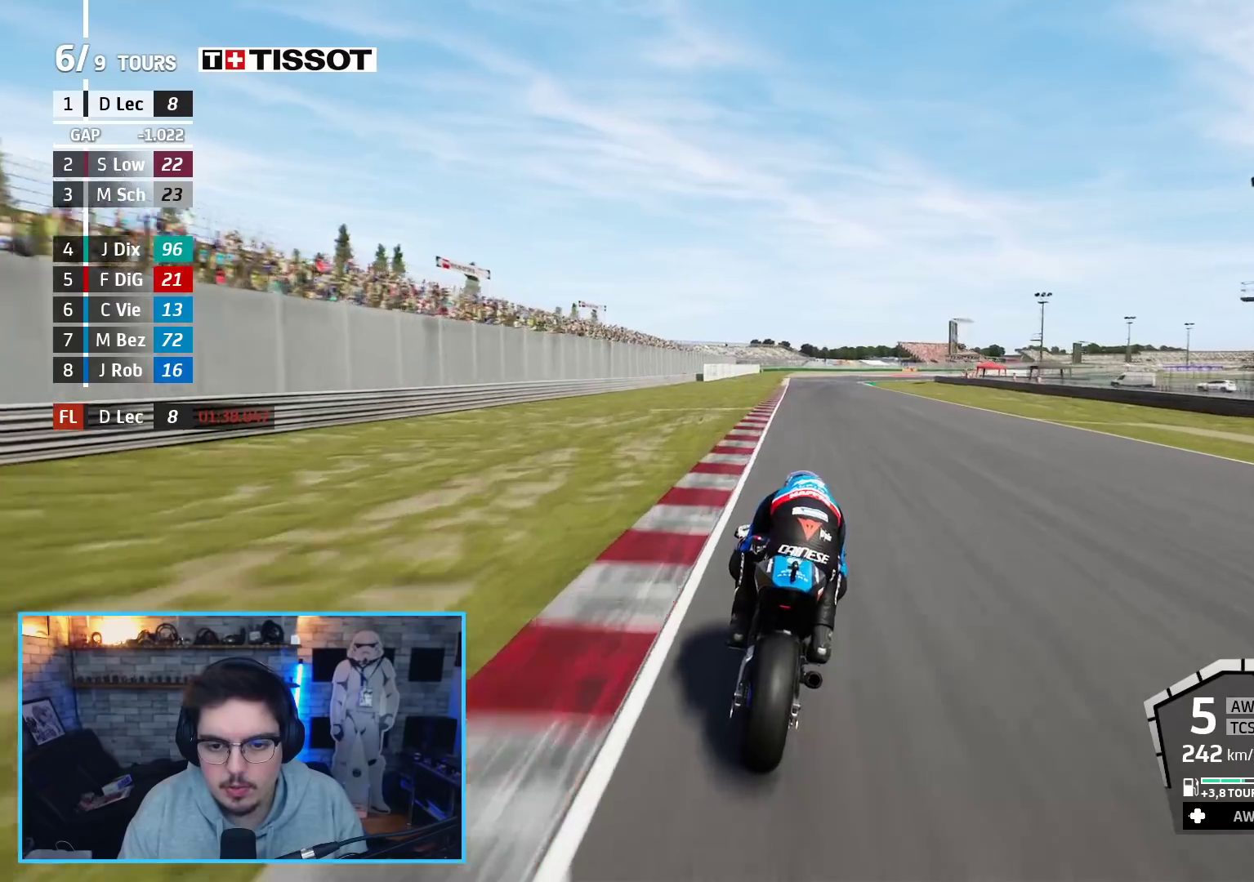
{"buttons": ["R2"], "left_stick": "up-right", "right_stick": "center", "events": []}
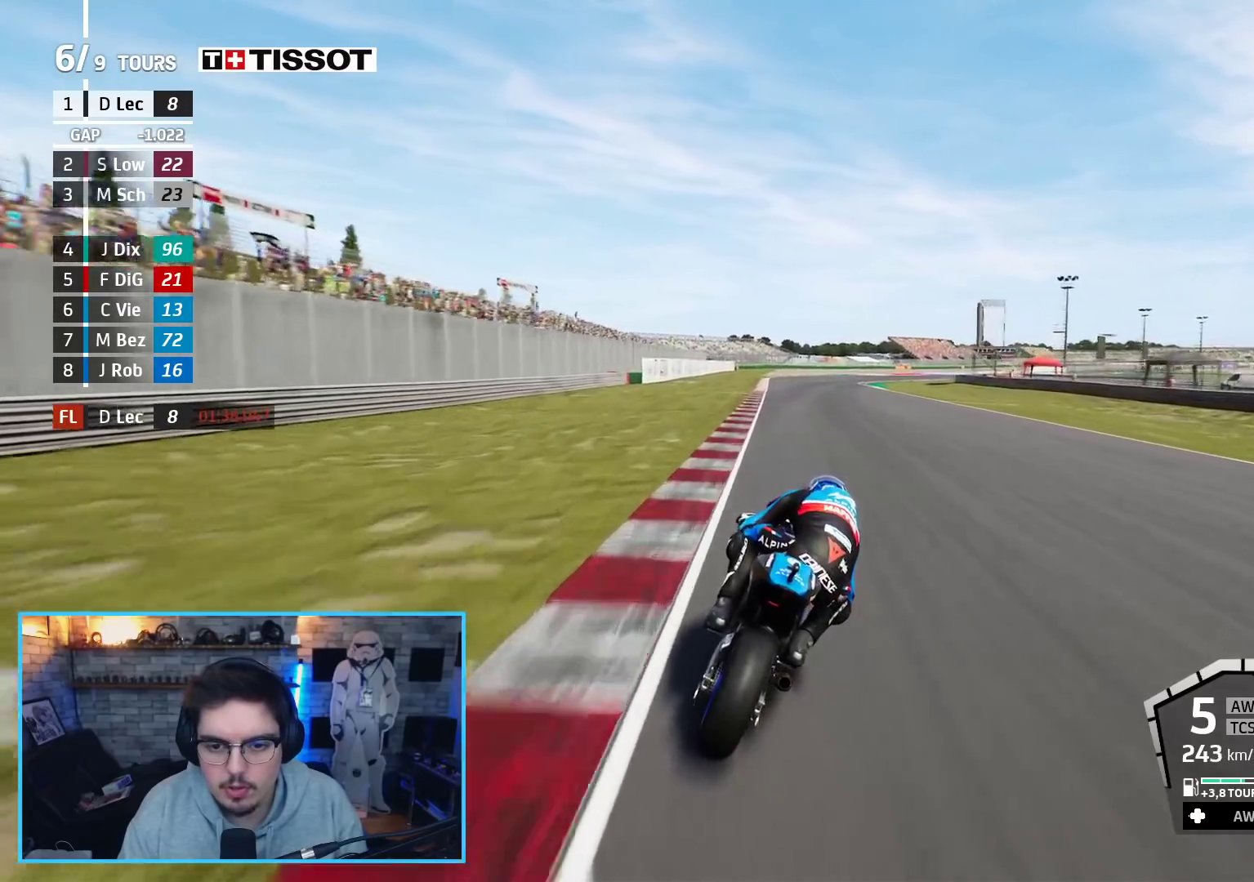
{"buttons": ["R2"], "left_stick": "up-right", "right_stick": "center", "events": []}